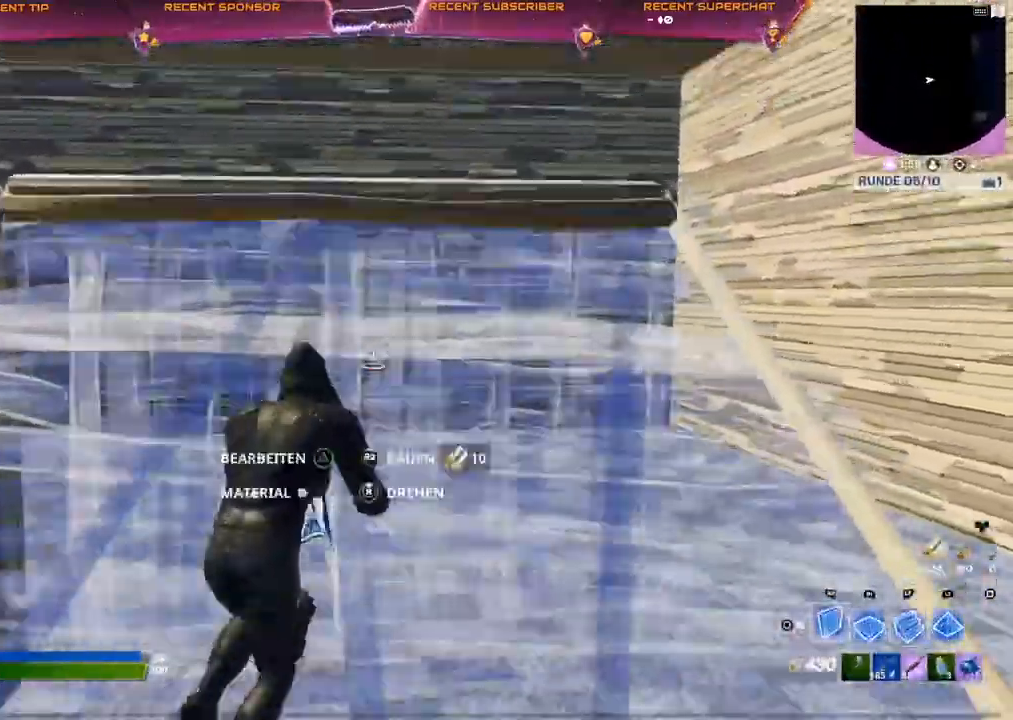
Gameplay with a controller (PlayStation layout); each line is a JSON object with the inputs held at the frame after it. "events" lists button and stick changes between this image and that frame as [ms after this image, input, new state], when the widget could be followed in between.
{"buttons": [], "left_stick": "up-left", "right_stick": "center", "events": [[50, "right_stick", "up-left"], [267, "right_stick", "down-left"], [283, "left_stick", "down-right"], [350, "left_stick", "center"], [350, "right_stick", "down-right"], [400, "right_stick", "down-left"], [417, "CROSS", "down"], [417, "left_stick", "left"], [433, "R2", "up"], [450, "CROSS", "up"], [500, "left_stick", "up-left"], [500, "right_stick", "center"]]}
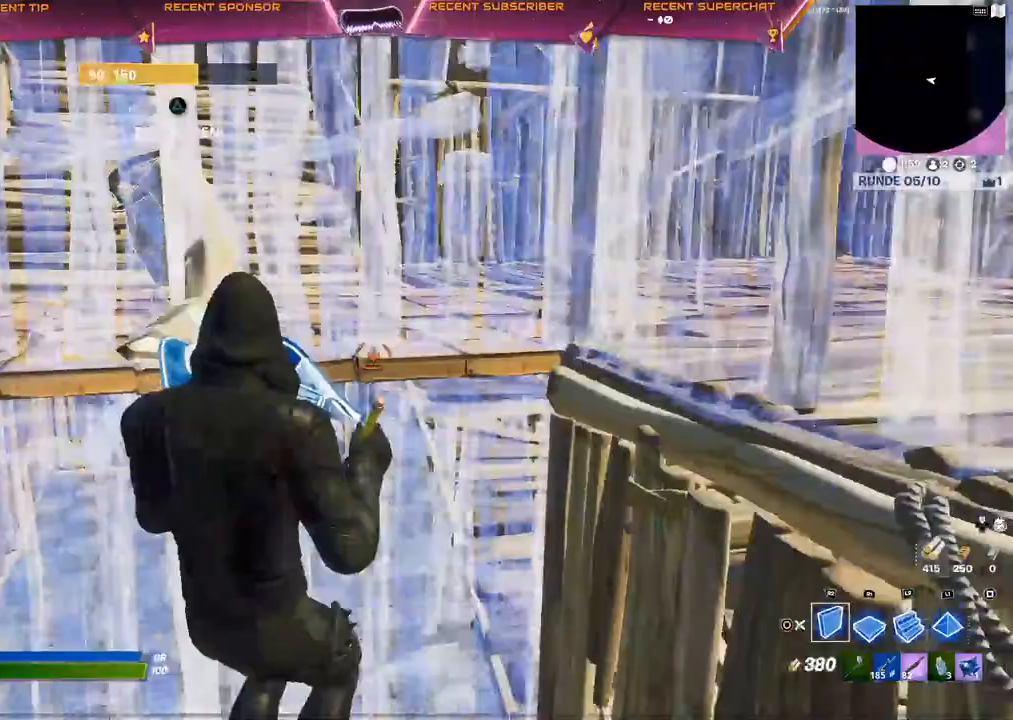
{"buttons": [], "left_stick": "up", "right_stick": "center", "events": [[67, "R1", "down"], [100, "left_stick", "up"], [133, "CIRCLE", "down"], [167, "CIRCLE", "up"], [183, "R1", "up"], [283, "TRIANGLE", "down"], [300, "R2", "down"], [317, "right_stick", "down-left"], [400, "R2", "up"], [400, "right_stick", "up"], [433, "TRIANGLE", "up"], [450, "right_stick", "center"]]}
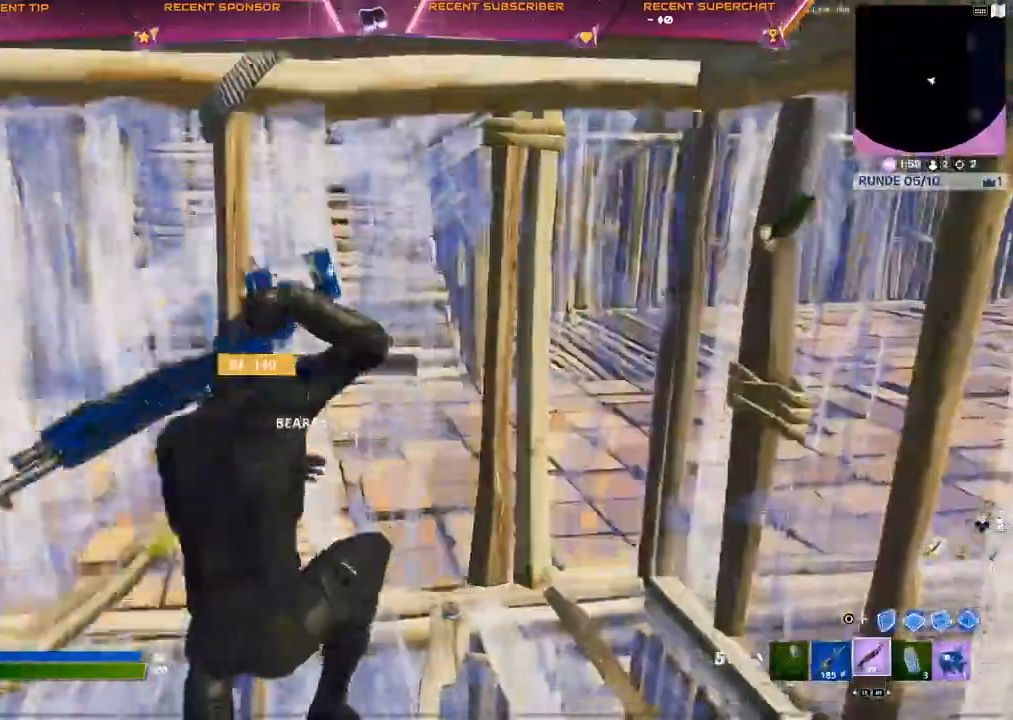
{"buttons": ["CIRCLE"], "left_stick": "up", "right_stick": "center", "events": [[500, "CIRCLE", "down"]]}
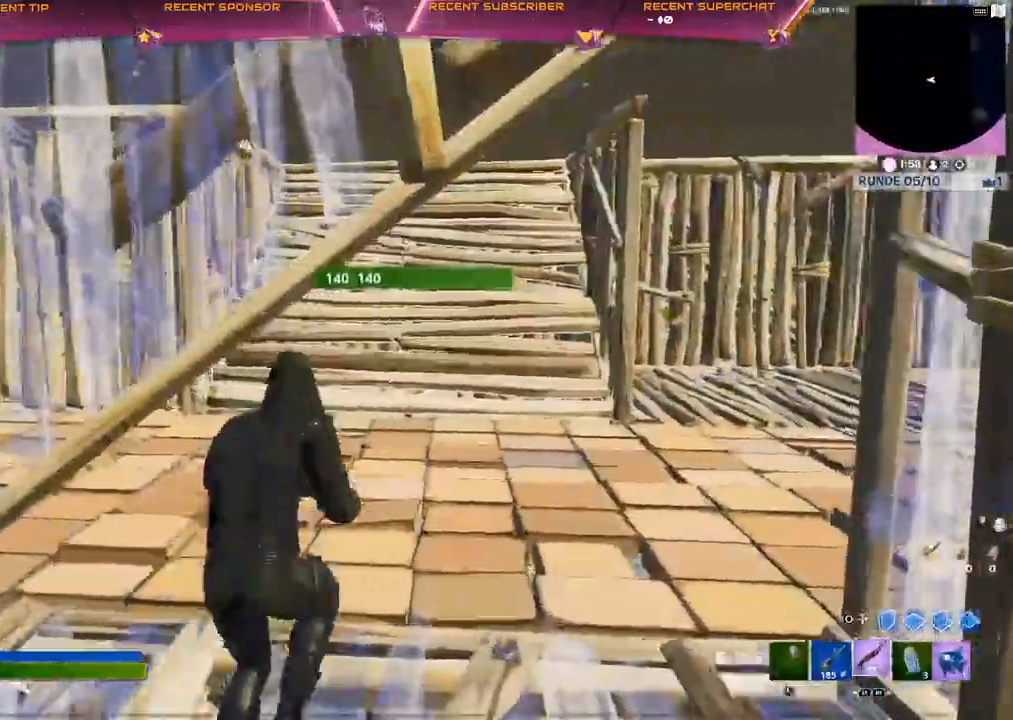
{"buttons": [], "left_stick": "up", "right_stick": "center", "events": [[67, "right_stick", "left"], [83, "R2", "down"], [117, "right_stick", "center"], [133, "CIRCLE", "up"], [200, "CIRCLE", "down"], [233, "CIRCLE", "up"], [233, "R2", "up"], [367, "R2", "down"], [367, "TRIANGLE", "down"], [367, "right_stick", "up-right"], [417, "right_stick", "down-left"], [467, "R2", "up"], [500, "TRIANGLE", "up"], [500, "right_stick", "center"]]}
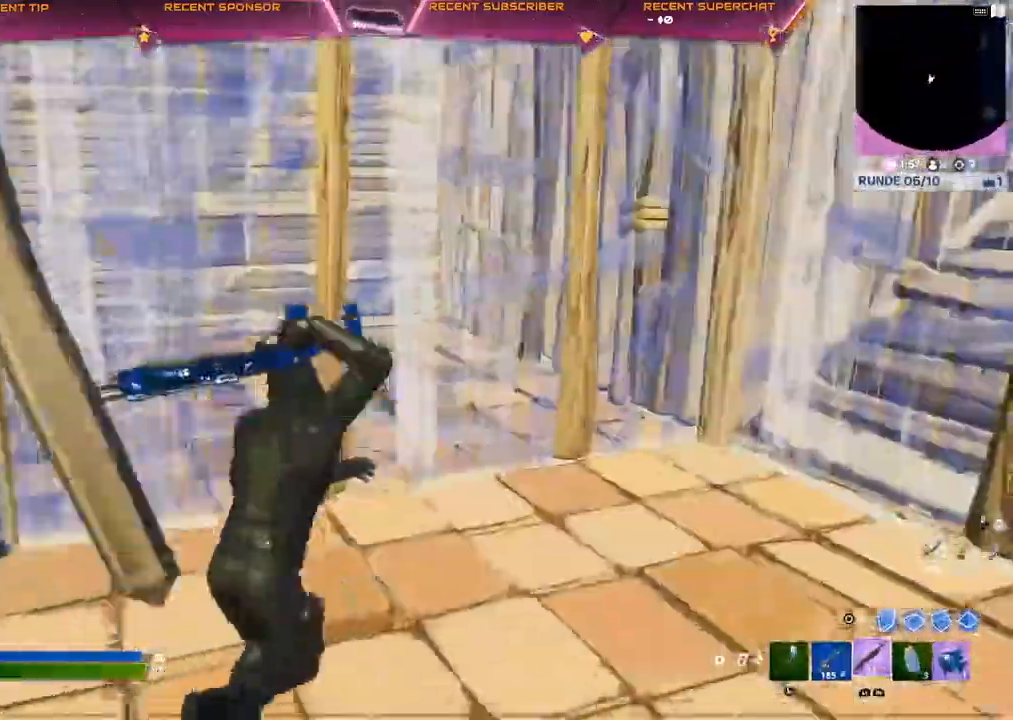
{"buttons": [], "left_stick": "up-left", "right_stick": "center", "events": [[300, "L3", "down"], [367, "L3", "up"], [367, "left_stick", "up-left"]]}
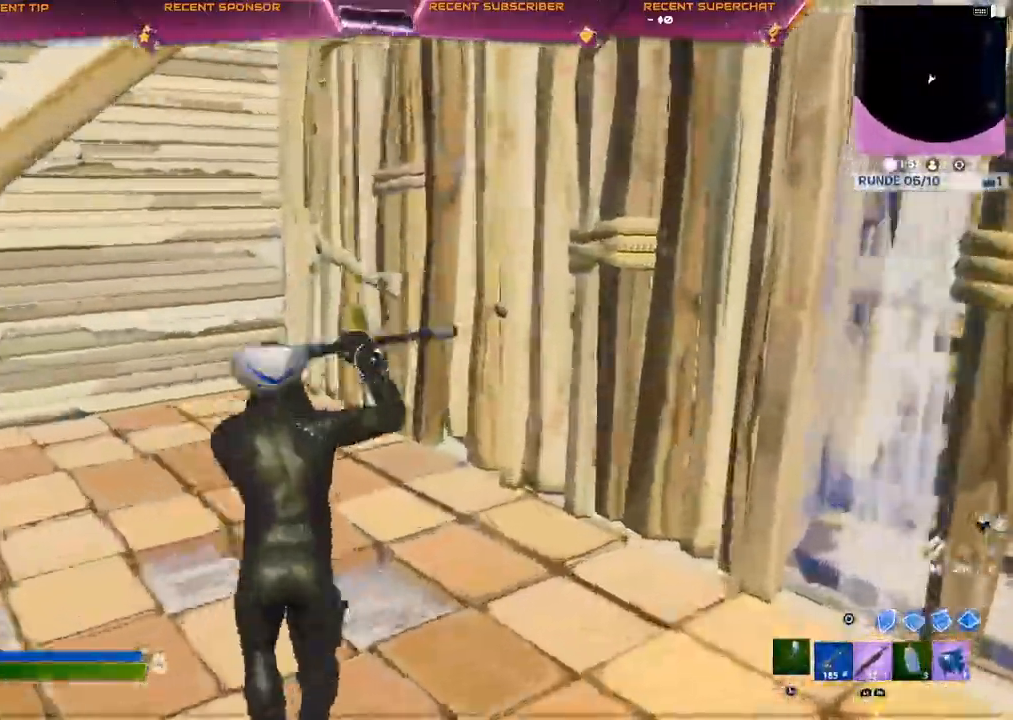
{"buttons": ["R2"], "left_stick": "center", "right_stick": "center", "events": [[17, "R2", "down"], [483, "left_stick", "center"]]}
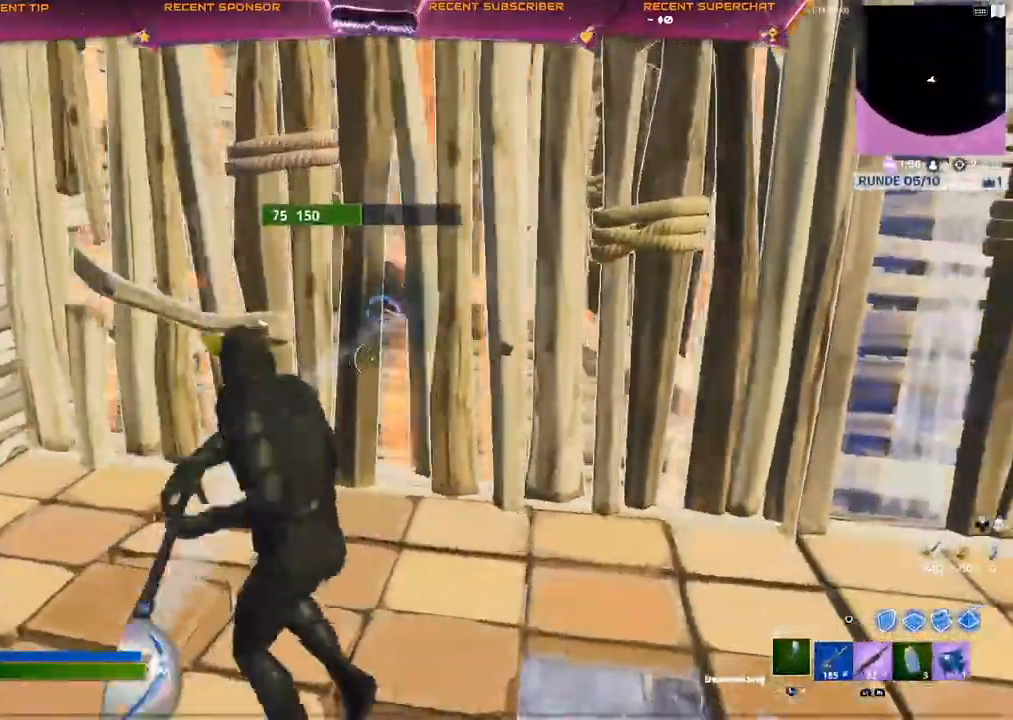
{"buttons": ["CIRCLE"], "left_stick": "down-left", "right_stick": "center", "events": [[417, "left_stick", "down-left"], [433, "R2", "up"], [467, "CIRCLE", "down"]]}
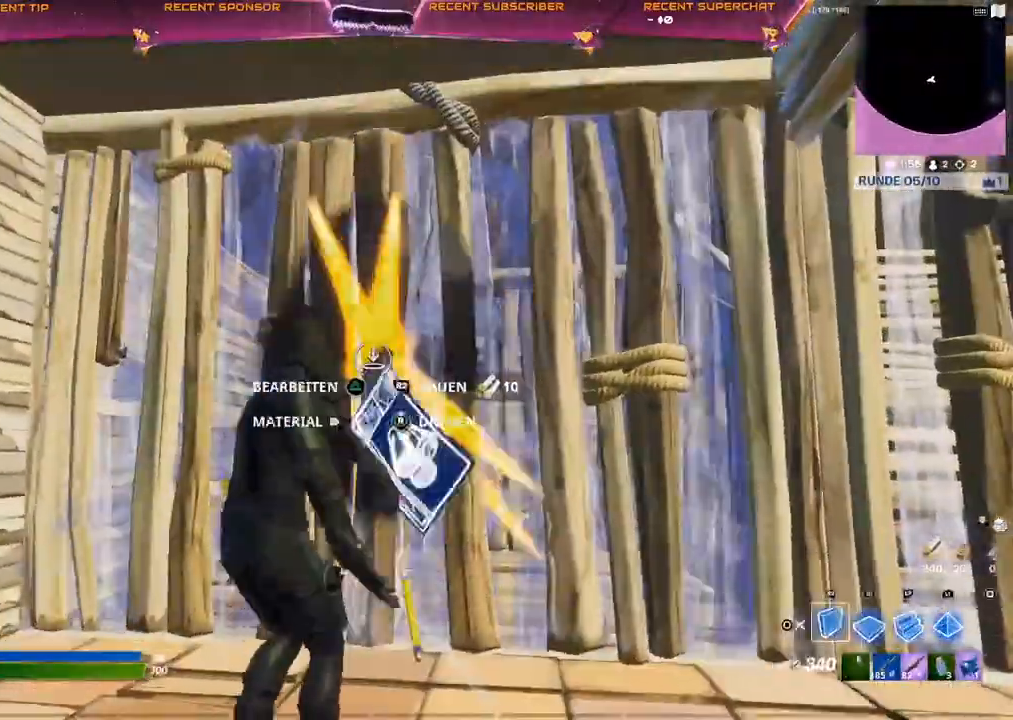
{"buttons": ["TRIANGLE", "R2"], "left_stick": "left", "right_stick": "down-left", "events": [[67, "CIRCLE", "up"], [183, "R1", "down"], [283, "R1", "up"], [333, "R1", "down"], [400, "R1", "up"], [400, "left_stick", "left"], [400, "right_stick", "up-right"], [433, "TRIANGLE", "down"], [467, "R2", "down"], [467, "right_stick", "down-left"]]}
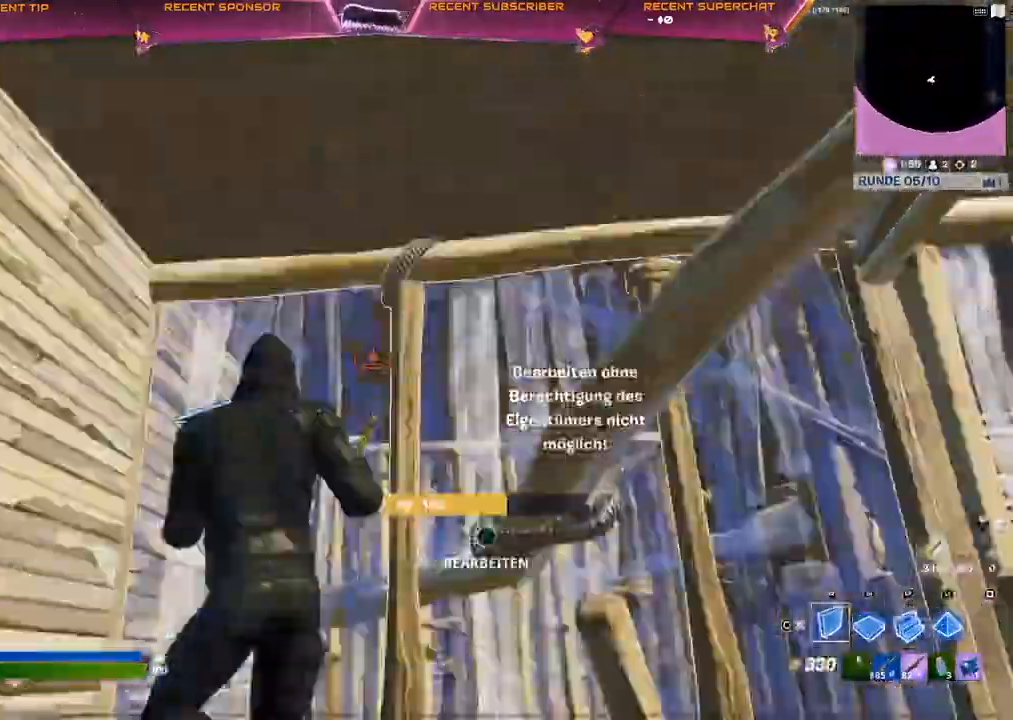
{"buttons": ["TRIANGLE"], "left_stick": "center", "right_stick": "center", "events": [[17, "right_stick", "center"], [50, "R2", "up"], [67, "TRIANGLE", "up"], [100, "left_stick", "center"], [117, "CIRCLE", "down"], [167, "CIRCLE", "up"], [250, "R1", "down"], [317, "R1", "up"], [383, "R1", "down"], [450, "R1", "up"], [467, "TRIANGLE", "down"]]}
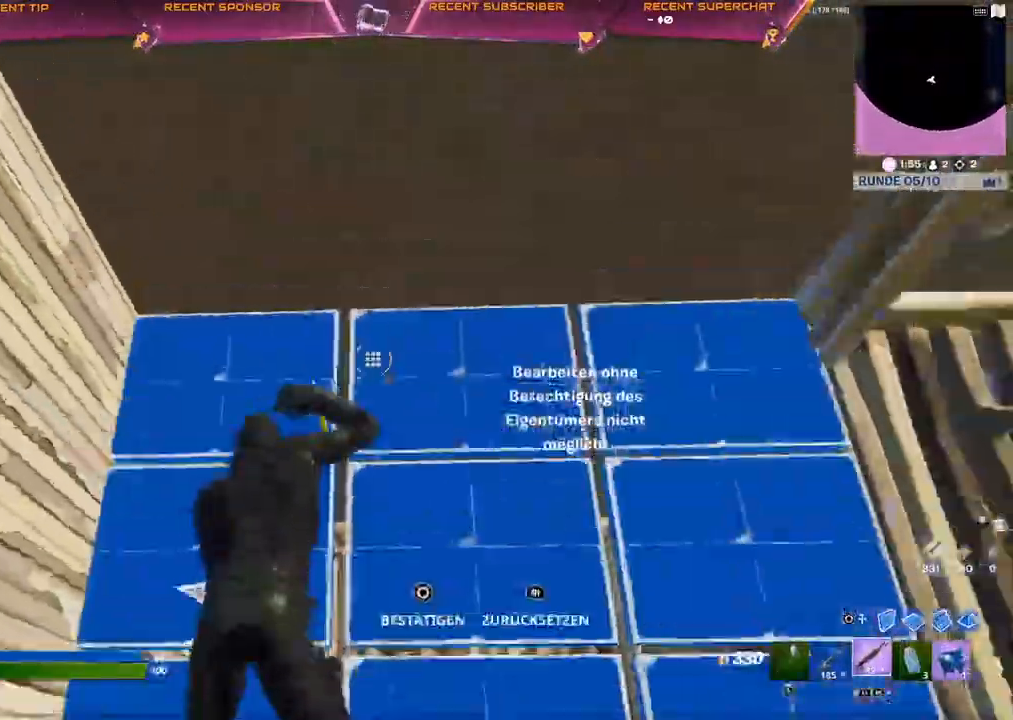
{"buttons": [], "left_stick": "up-right", "right_stick": "center", "events": [[17, "R2", "down"], [33, "right_stick", "down-left"], [83, "right_stick", "center"], [100, "R2", "up"], [100, "TRIANGLE", "up"], [250, "CIRCLE", "down"], [300, "CIRCLE", "up"], [300, "L2", "down"], [317, "left_stick", "up"], [367, "CIRCLE", "down"], [417, "CIRCLE", "up"], [417, "left_stick", "up-right"], [450, "L2", "up"]]}
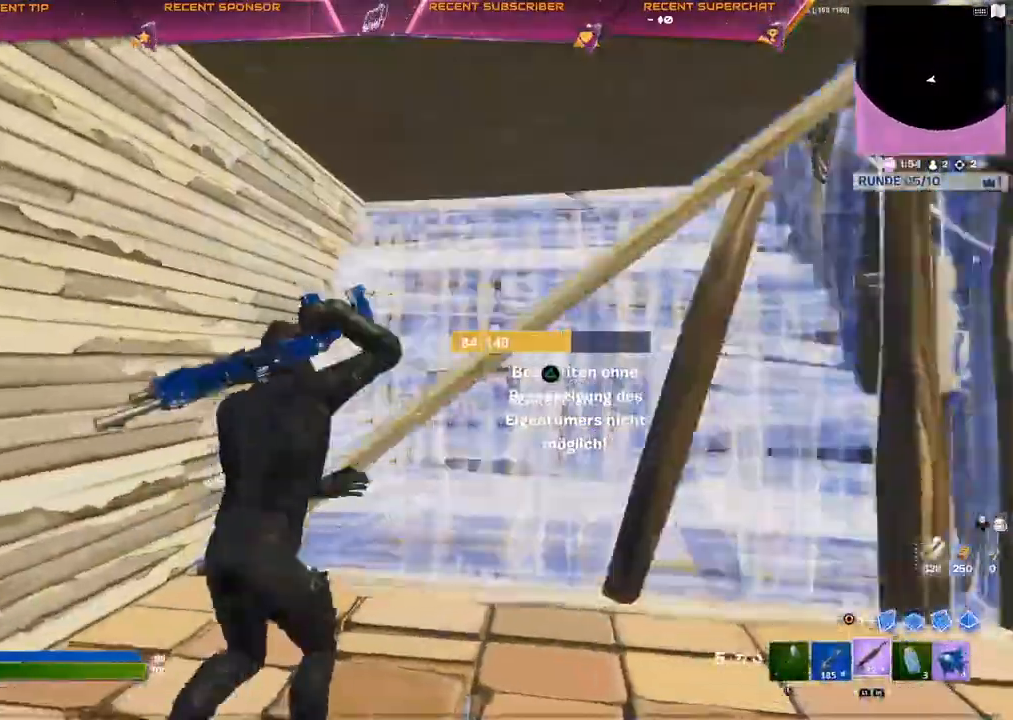
{"buttons": [], "left_stick": "center", "right_stick": "center", "events": [[17, "TRIANGLE", "down"], [150, "TRIANGLE", "up"], [367, "R1", "down"], [400, "CIRCLE", "down"], [450, "CIRCLE", "up"], [450, "R1", "up"], [450, "left_stick", "center"]]}
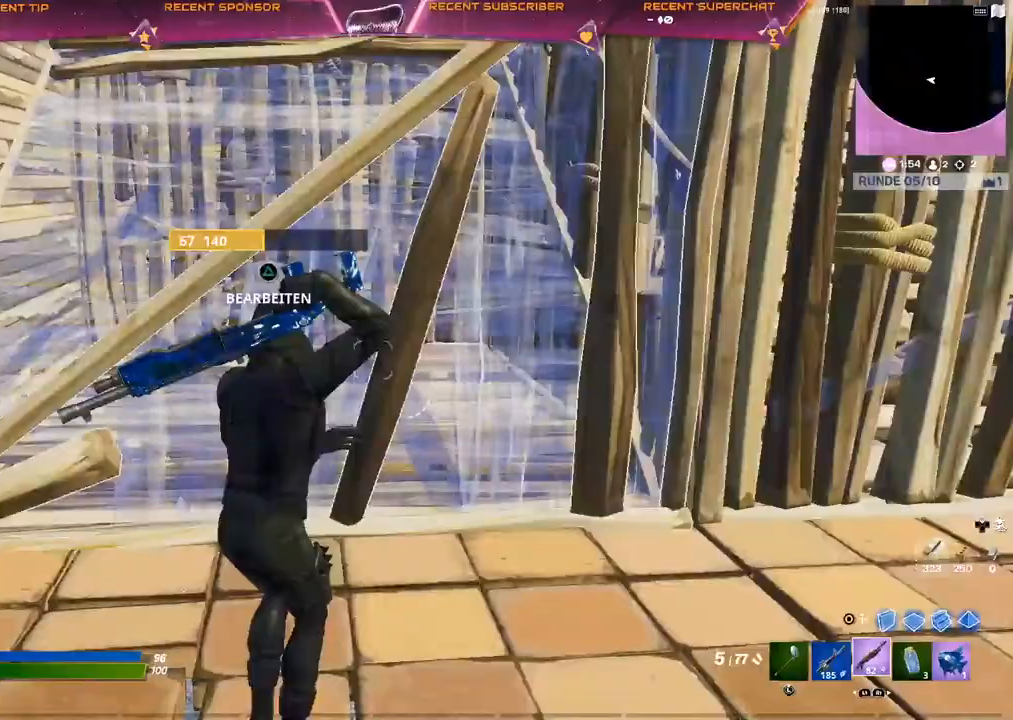
{"buttons": ["TRIANGLE"], "left_stick": "center", "right_stick": "center", "events": [[17, "TRIANGLE", "down"], [50, "R2", "down"], [67, "right_stick", "right"], [133, "TRIANGLE", "up"], [150, "right_stick", "left"], [183, "R2", "up"], [250, "right_stick", "center"], [450, "TRIANGLE", "down"]]}
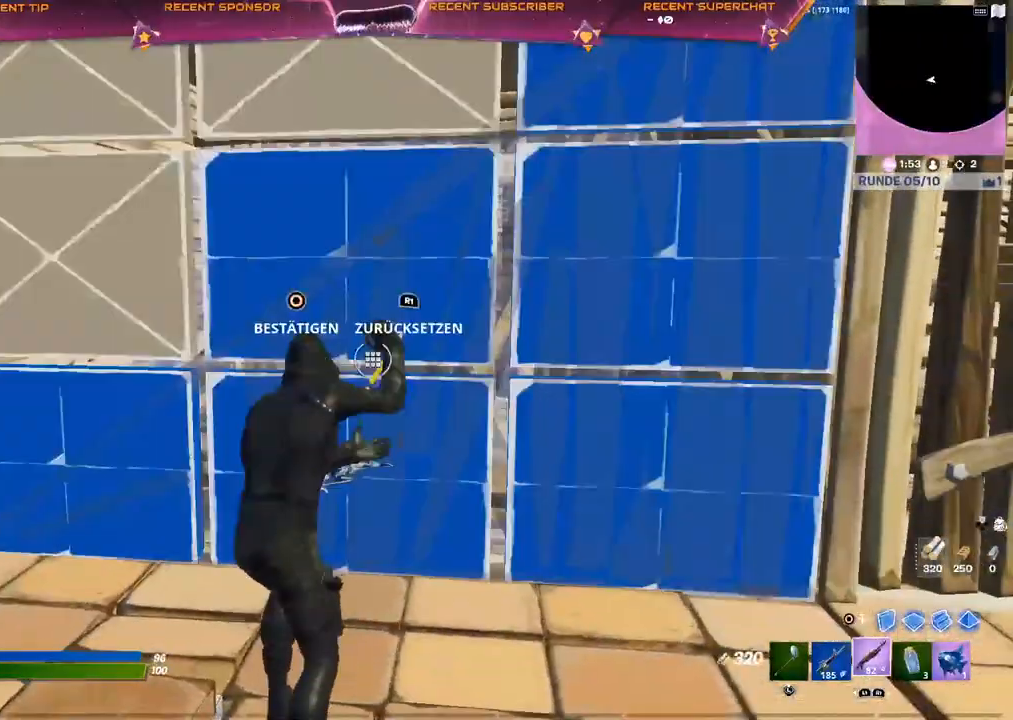
{"buttons": ["TRIANGLE"], "left_stick": "center", "right_stick": "down-left", "events": [[33, "R1", "down"], [67, "CIRCLE", "down"], [67, "TRIANGLE", "up"], [117, "CIRCLE", "up"], [117, "R1", "up"], [167, "TRIANGLE", "down"], [233, "R2", "down"], [267, "TRIANGLE", "up"], [267, "right_stick", "up-right"], [333, "right_stick", "up-left"], [350, "R2", "up"], [400, "TRIANGLE", "down"], [400, "right_stick", "down-left"], [450, "R2", "down"], [500, "R2", "up"]]}
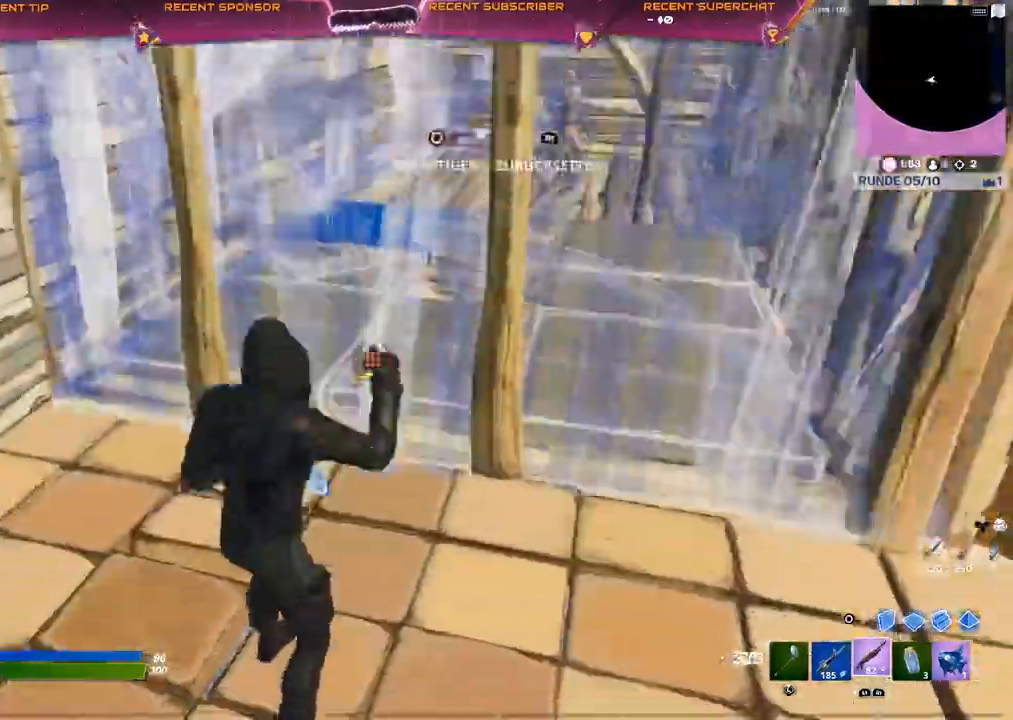
{"buttons": [], "left_stick": "center", "right_stick": "center", "events": [[33, "TRIANGLE", "up"], [200, "right_stick", "up"], [217, "TRIANGLE", "down"], [267, "R2", "down"], [283, "right_stick", "down-left"], [333, "right_stick", "center"], [367, "R2", "up"], [367, "TRIANGLE", "up"]]}
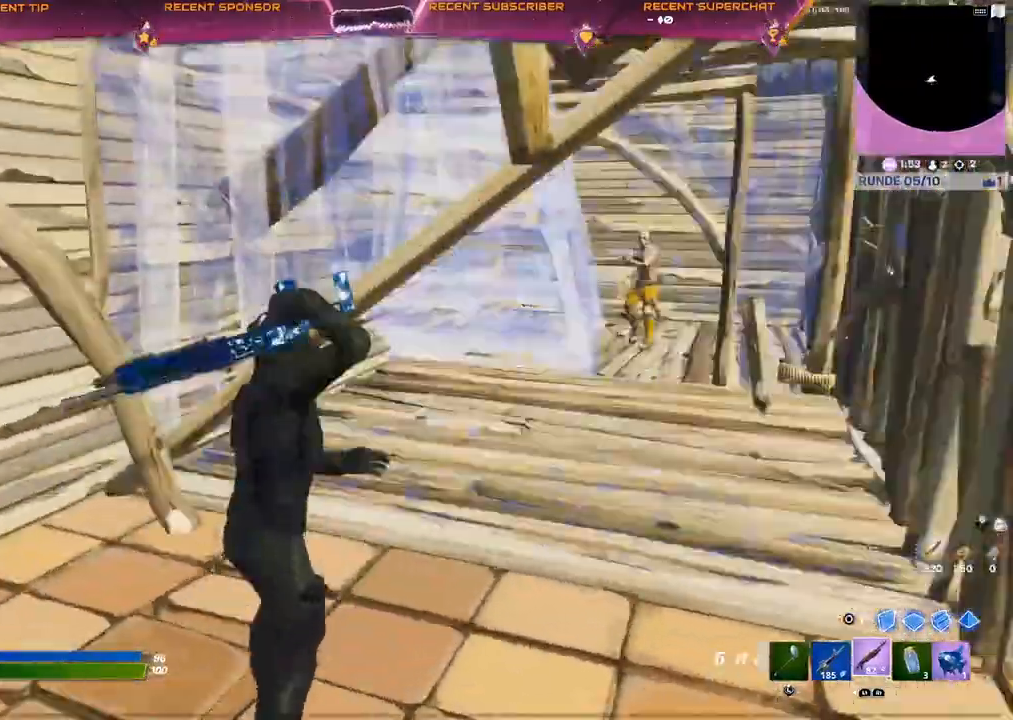
{"buttons": ["R2"], "left_stick": "center", "right_stick": "center", "events": [[367, "left_stick", "right"], [383, "TRIANGLE", "down"], [400, "R2", "down"], [467, "TRIANGLE", "up"], [483, "left_stick", "center"]]}
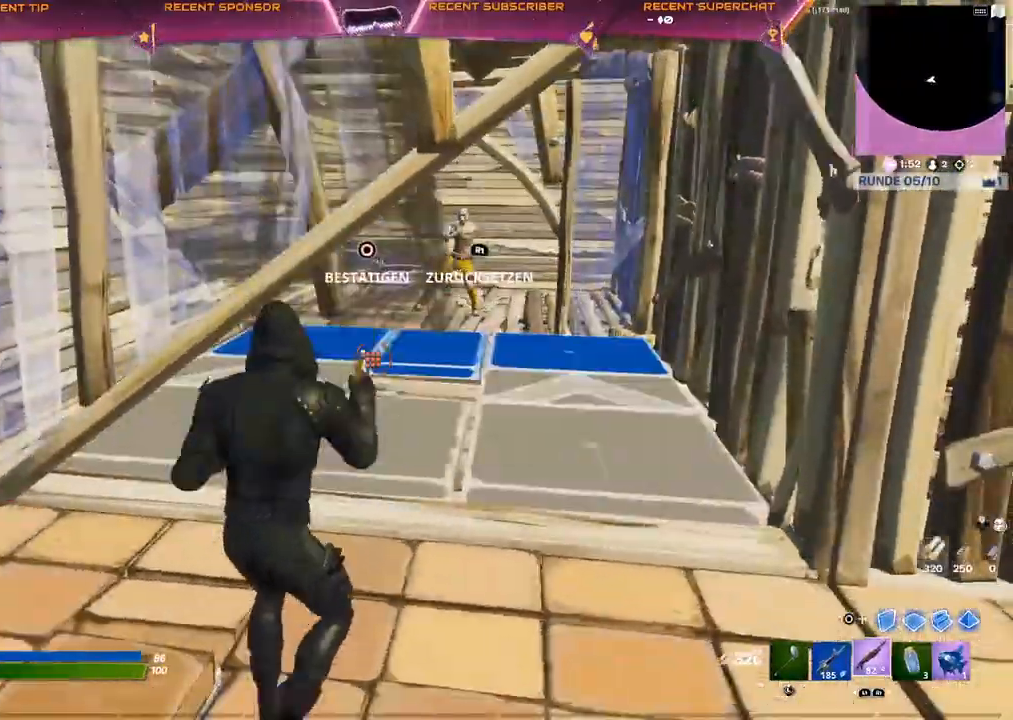
{"buttons": [], "left_stick": "center", "right_stick": "center", "events": [[33, "R2", "up"], [50, "CROSS", "down"], [83, "left_stick", "down-left"], [117, "CROSS", "up"], [200, "TRIANGLE", "down"], [250, "R1", "down"], [250, "TRIANGLE", "up"], [333, "R1", "up"], [433, "left_stick", "center"]]}
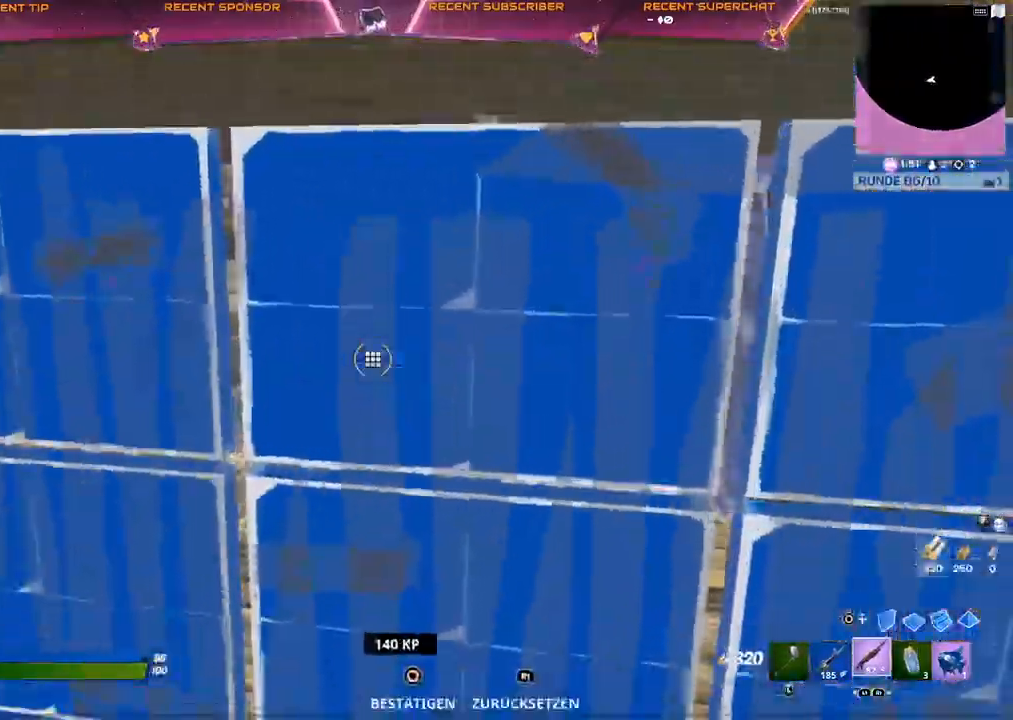
{"buttons": ["R2"], "left_stick": "right", "right_stick": "center", "events": [[50, "CIRCLE", "down"], [117, "CIRCLE", "up"], [217, "right_stick", "up-right"], [300, "right_stick", "center"], [383, "CIRCLE", "down"], [383, "left_stick", "right"], [433, "CROSS", "down"], [433, "R2", "down"], [467, "CIRCLE", "up"], [500, "CROSS", "up"]]}
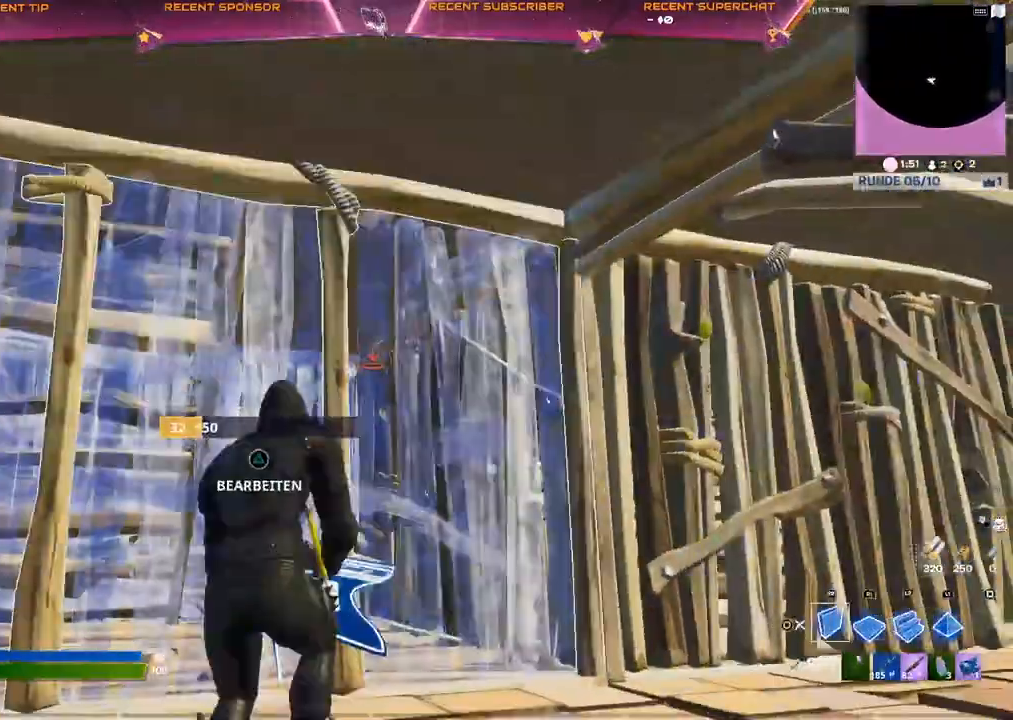
{"buttons": ["SQUARE"], "left_stick": "center", "right_stick": "center"}
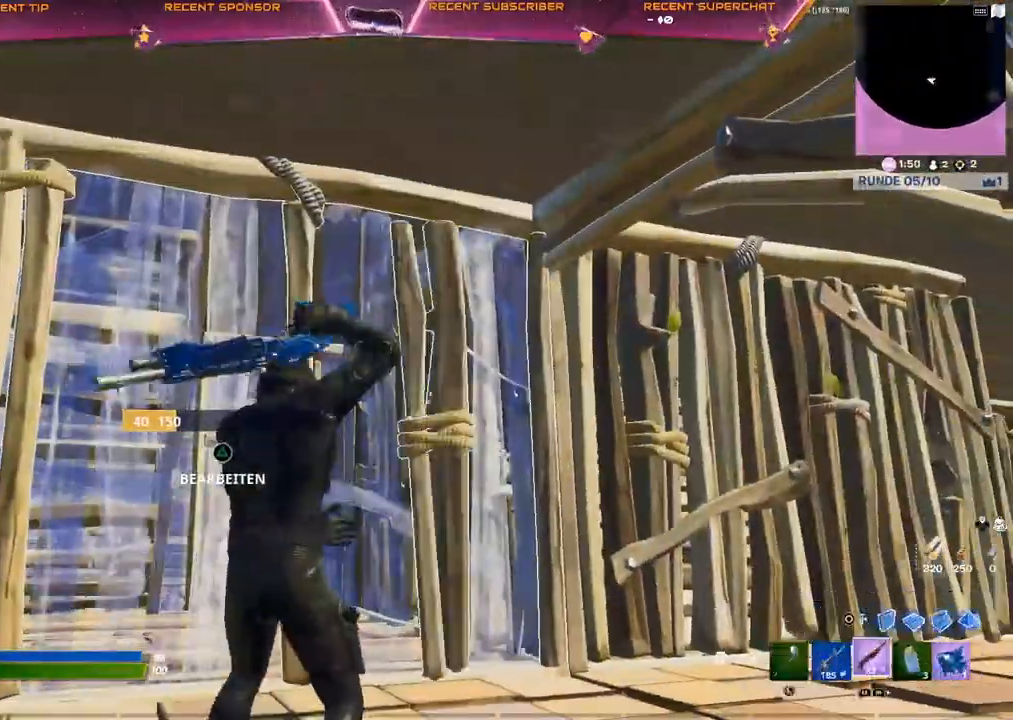
{"buttons": [], "left_stick": "up-right", "right_stick": "down-right", "events": [[33, "SQUARE", "up"], [183, "SQUARE", "down"], [217, "SQUARE", "up"], [267, "SQUARE", "down"], [333, "SQUARE", "up"], [367, "L1", "down"], [433, "L1", "up"], [467, "left_stick", "up-right"], [467, "right_stick", "down-right"]]}
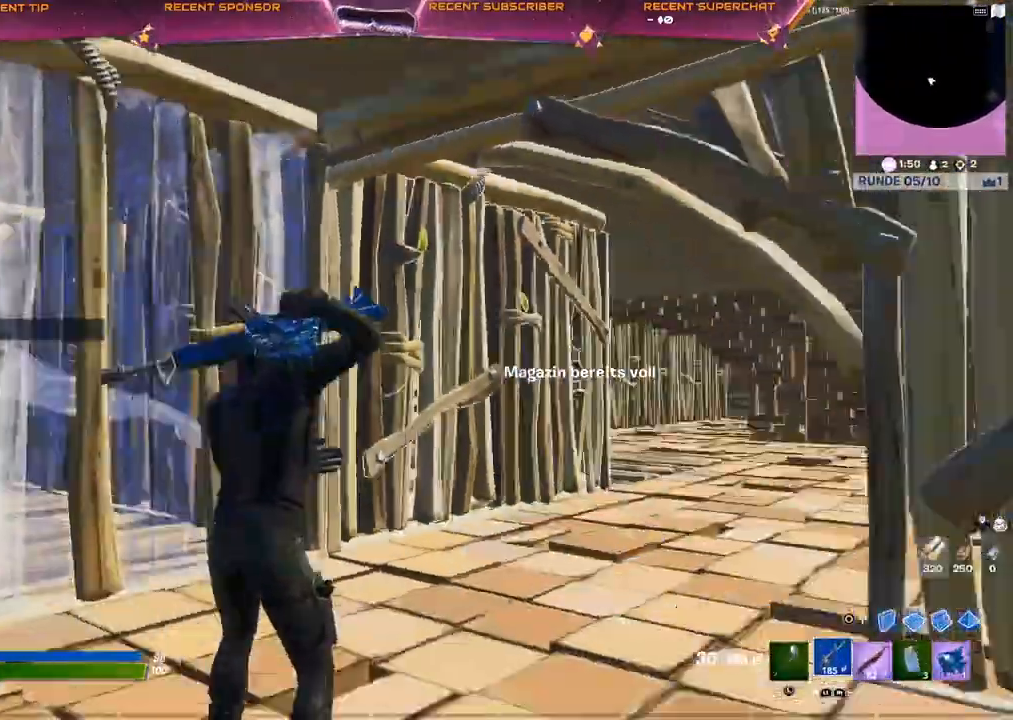
{"buttons": [], "left_stick": "down-left", "right_stick": "center", "events": [[17, "R1", "down"], [67, "right_stick", "right"], [83, "R1", "up"], [150, "left_stick", "up"], [200, "right_stick", "left"], [300, "right_stick", "center"], [317, "left_stick", "center"], [367, "left_stick", "down-left"]]}
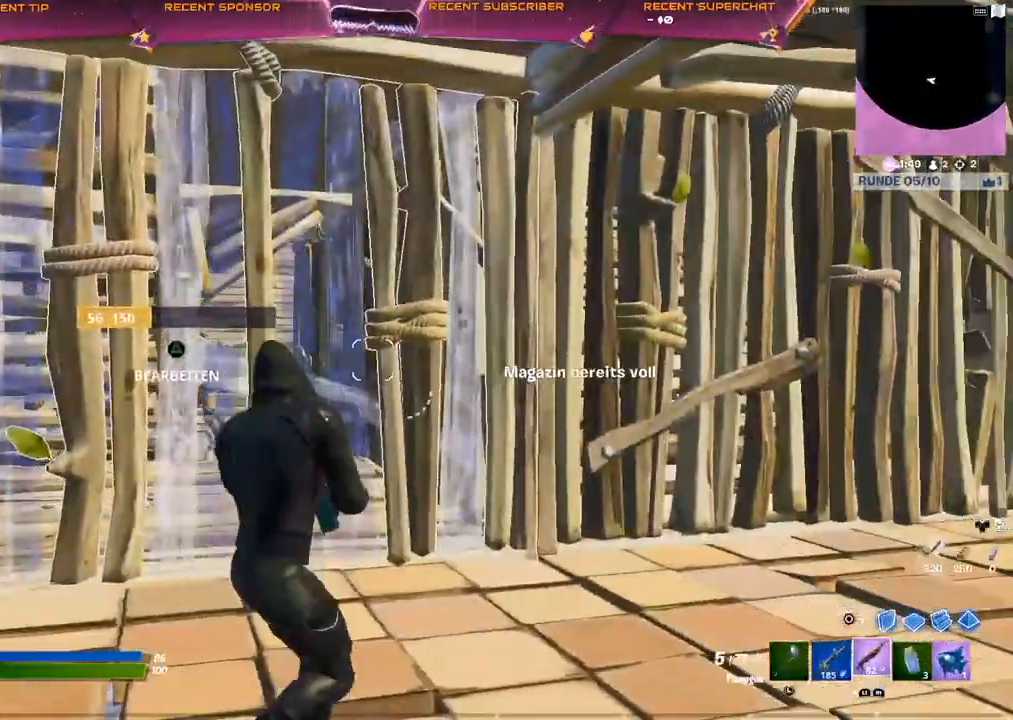
{"buttons": [], "left_stick": "left", "right_stick": "center", "events": [[17, "left_stick", "center"], [350, "left_stick", "left"]]}
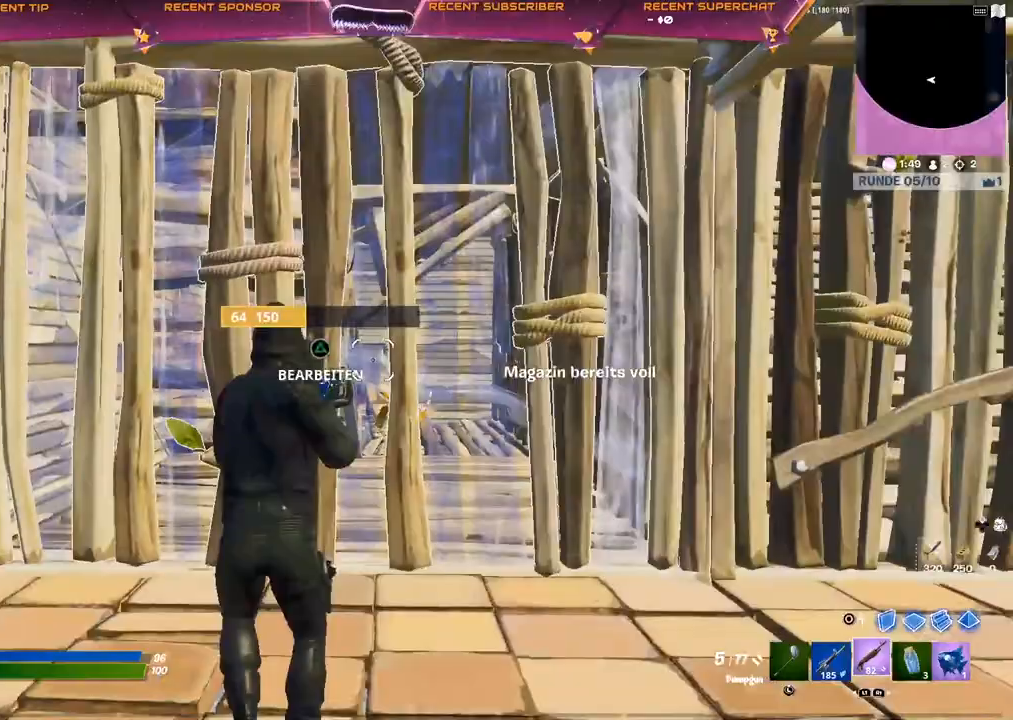
{"buttons": ["R2"], "left_stick": "up", "right_stick": "center", "events": [[50, "CIRCLE", "down"], [100, "left_stick", "center"], [117, "CIRCLE", "up"], [117, "R2", "down"], [183, "left_stick", "right"], [267, "left_stick", "down-right"], [367, "left_stick", "center"], [417, "left_stick", "up"]]}
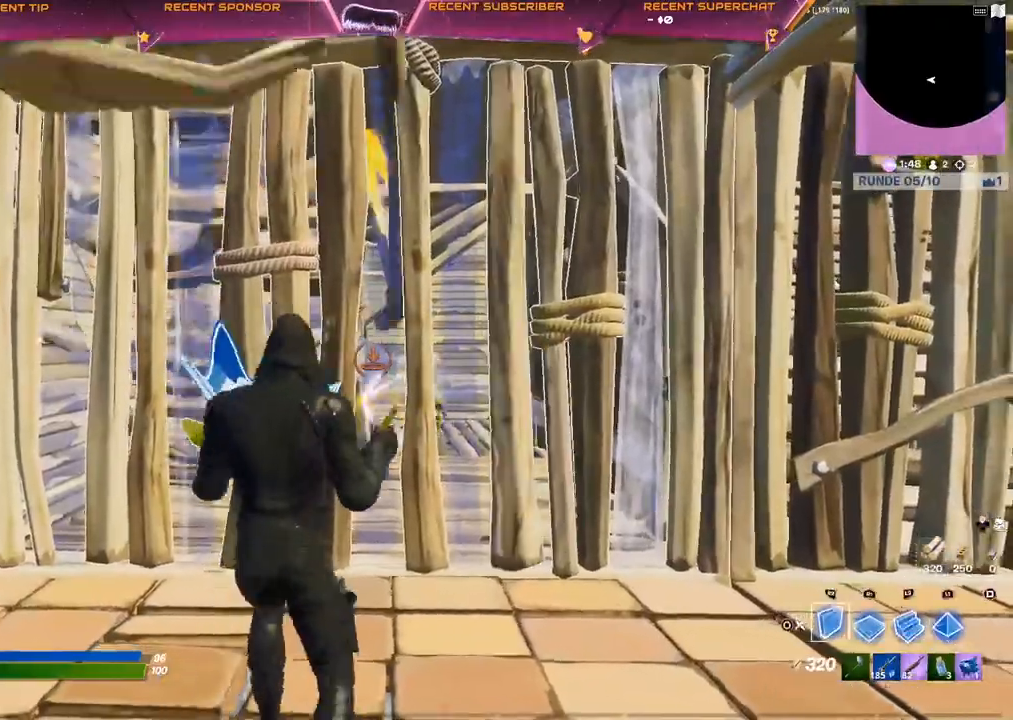
{"buttons": [], "left_stick": "up-left", "right_stick": "center", "events": [[67, "CIRCLE", "down"], [83, "R2", "up"], [117, "TRIANGLE", "down"], [150, "CIRCLE", "up"], [150, "R2", "down"], [217, "R2", "up"], [217, "TRIANGLE", "up"], [217, "left_stick", "up-left"]]}
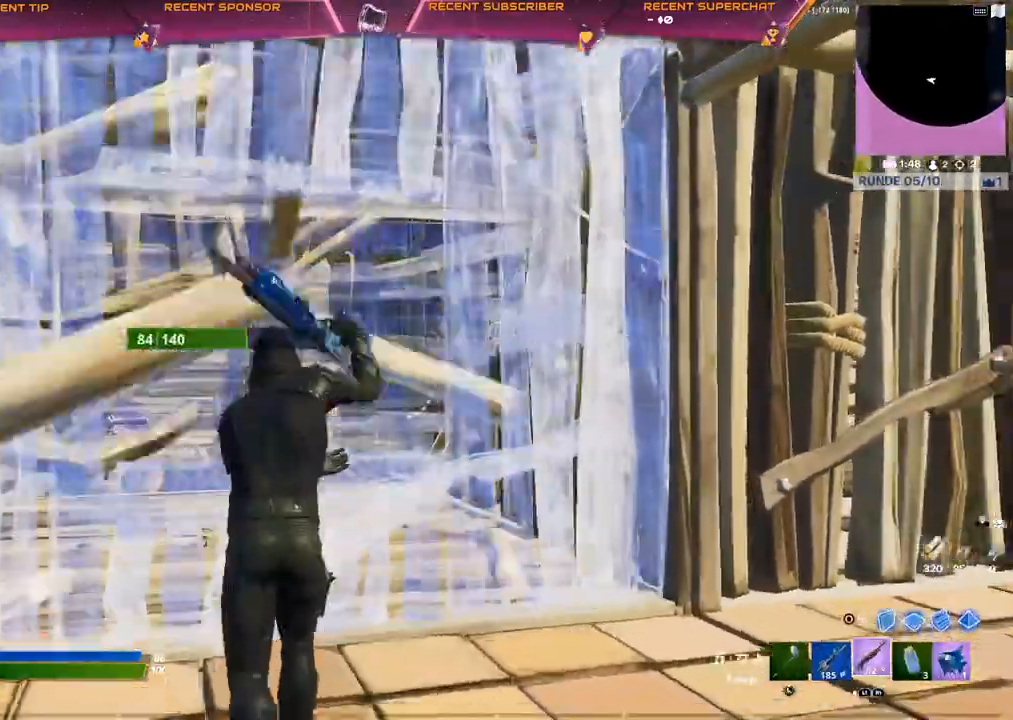
{"buttons": [], "left_stick": "down-left", "right_stick": "center", "events": [[117, "left_stick", "center"], [250, "left_stick", "left"], [383, "left_stick", "down-left"]]}
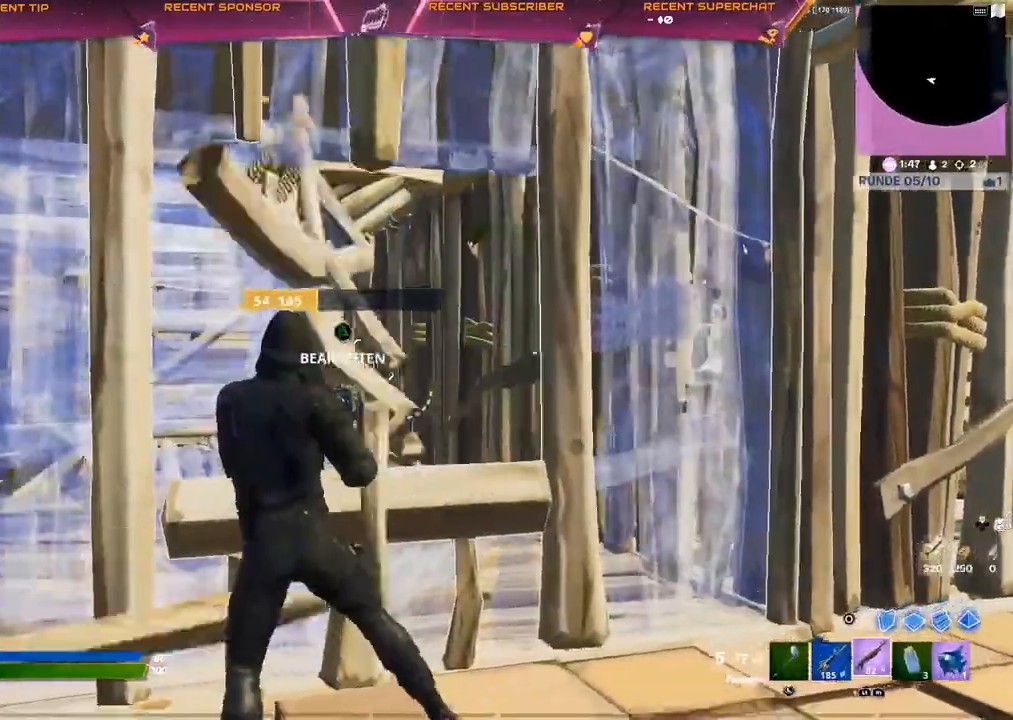
{"buttons": ["CIRCLE", "R2"], "left_stick": "right", "right_stick": "center", "events": [[33, "left_stick", "left"], [67, "R2", "down"], [150, "CROSS", "down"], [150, "left_stick", "right"], [167, "R2", "up"], [217, "CROSS", "up"], [283, "TRIANGLE", "down"], [317, "R1", "down"], [367, "CIRCLE", "down"], [383, "R1", "up"], [417, "CIRCLE", "up"], [483, "CIRCLE", "down"], [483, "R2", "down"], [483, "TRIANGLE", "up"]]}
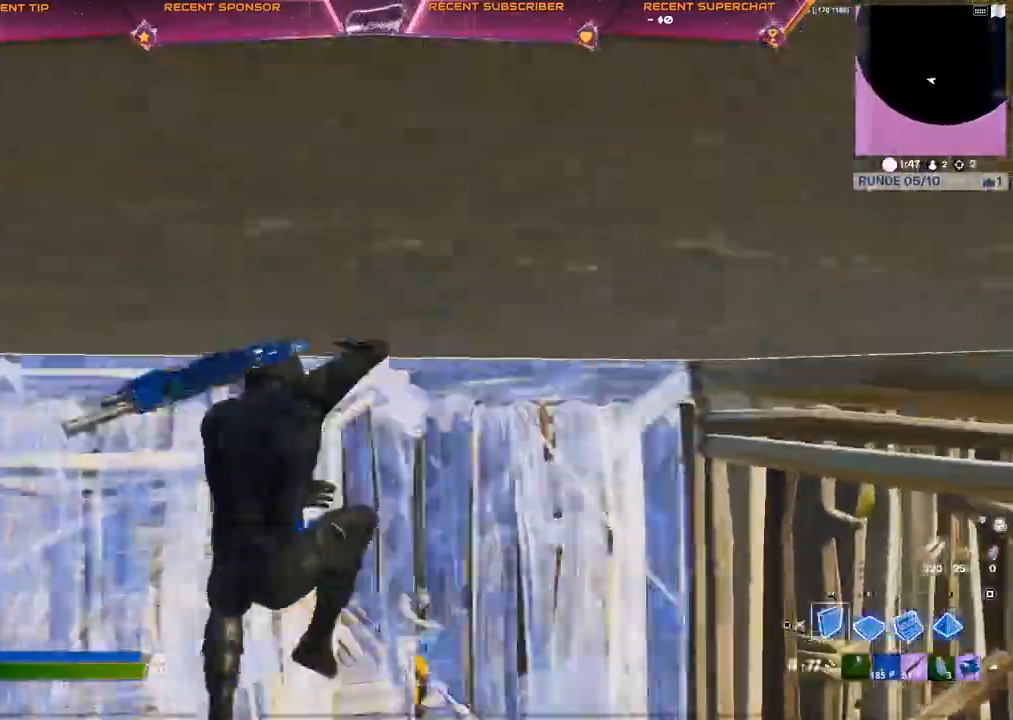
{"buttons": ["R2"], "left_stick": "up", "right_stick": "center", "events": [[33, "CIRCLE", "up"], [183, "CIRCLE", "down"], [183, "left_stick", "center"], [233, "left_stick", "up-left"], [250, "CIRCLE", "up"], [250, "R2", "up"], [333, "TRIANGLE", "down"], [333, "left_stick", "up"], [367, "R2", "down"], [400, "right_stick", "down"], [450, "right_stick", "left"], [483, "TRIANGLE", "up"], [500, "right_stick", "center"]]}
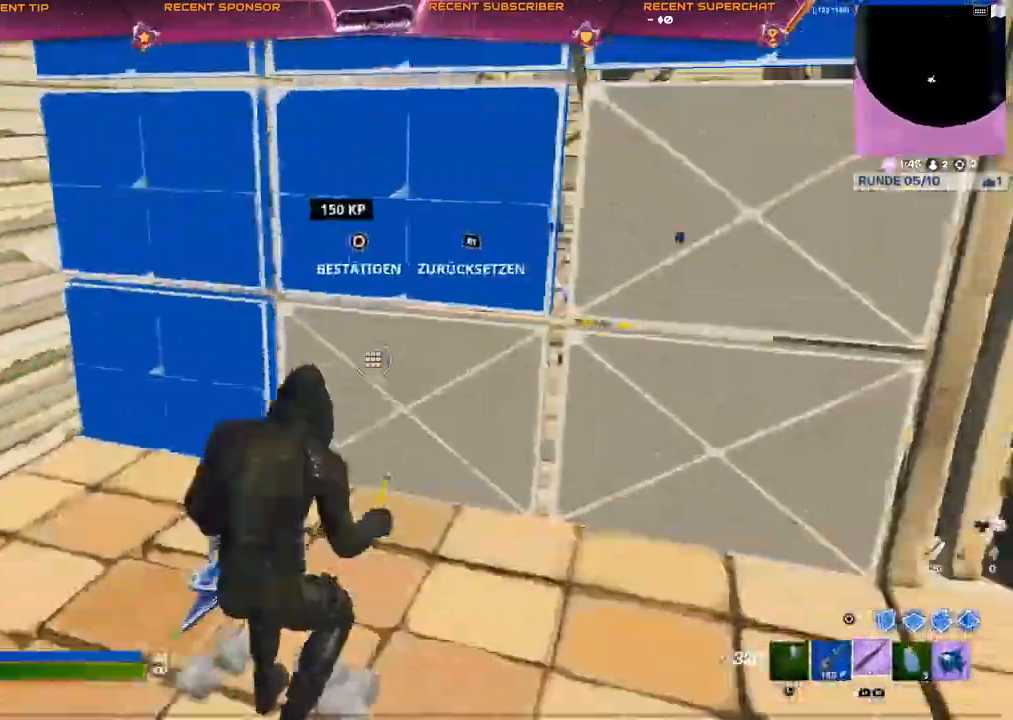
{"buttons": [], "left_stick": "up", "right_stick": "right", "events": [[17, "R2", "up"], [500, "right_stick", "right"]]}
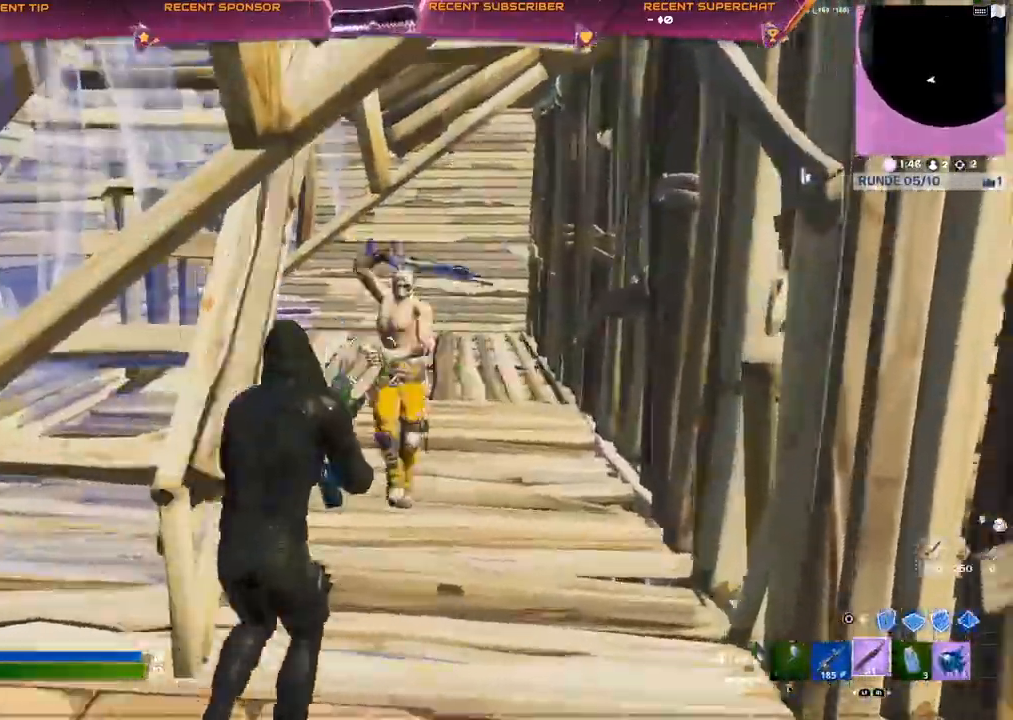
{"buttons": ["R1"], "left_stick": "up", "right_stick": "center", "events": [[17, "R2", "down"], [117, "right_stick", "center"], [133, "R2", "up"], [450, "R1", "down"]]}
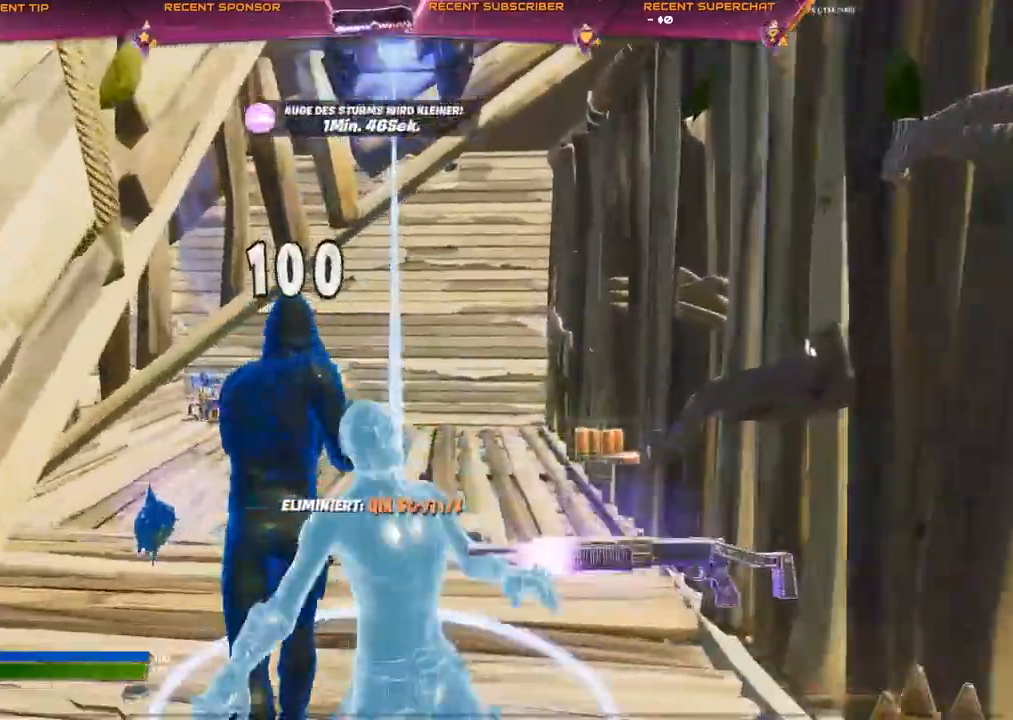
{"buttons": ["R2"], "left_stick": "up-right", "right_stick": "down-left", "events": [[67, "R1", "up"], [200, "CIRCLE", "down"], [200, "L2", "down"], [250, "CIRCLE", "up"], [300, "CIRCLE", "down"], [317, "CIRCLE", "up"], [317, "L2", "up"], [383, "TRIANGLE", "down"], [433, "R2", "down"], [433, "left_stick", "up-right"], [433, "right_stick", "down-left"], [500, "TRIANGLE", "up"]]}
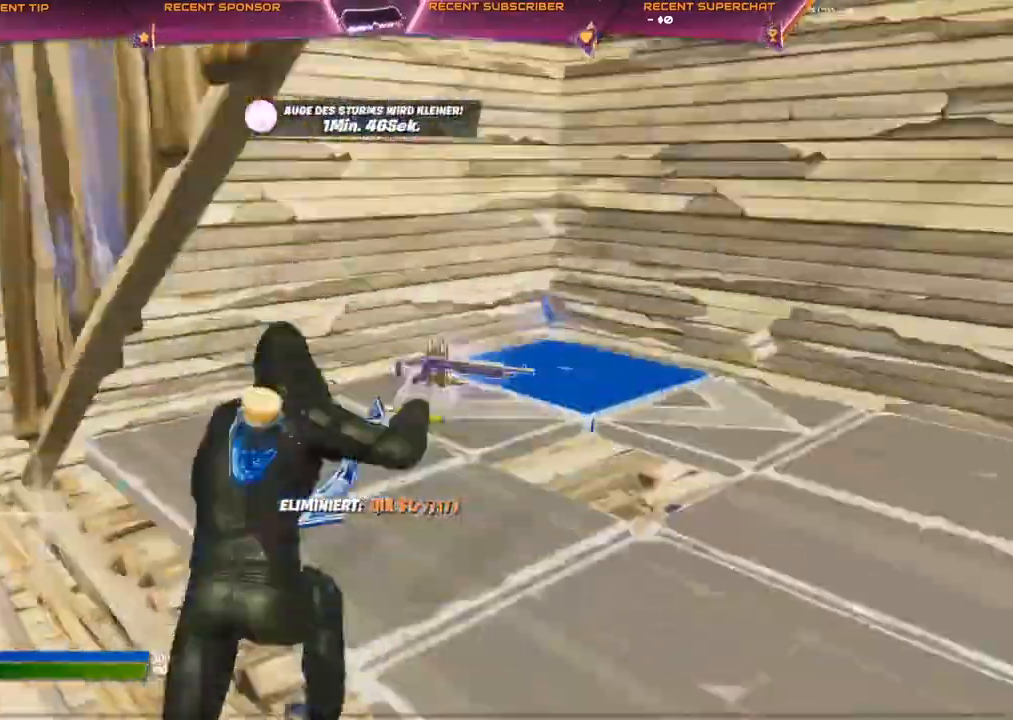
{"buttons": [], "left_stick": "center", "right_stick": "center", "events": [[17, "right_stick", "center"], [33, "R2", "up"], [50, "left_stick", "center"], [333, "TRIANGLE", "down"], [367, "R2", "down"], [383, "right_stick", "down-left"], [450, "R2", "up"], [450, "right_stick", "center"], [467, "TRIANGLE", "up"]]}